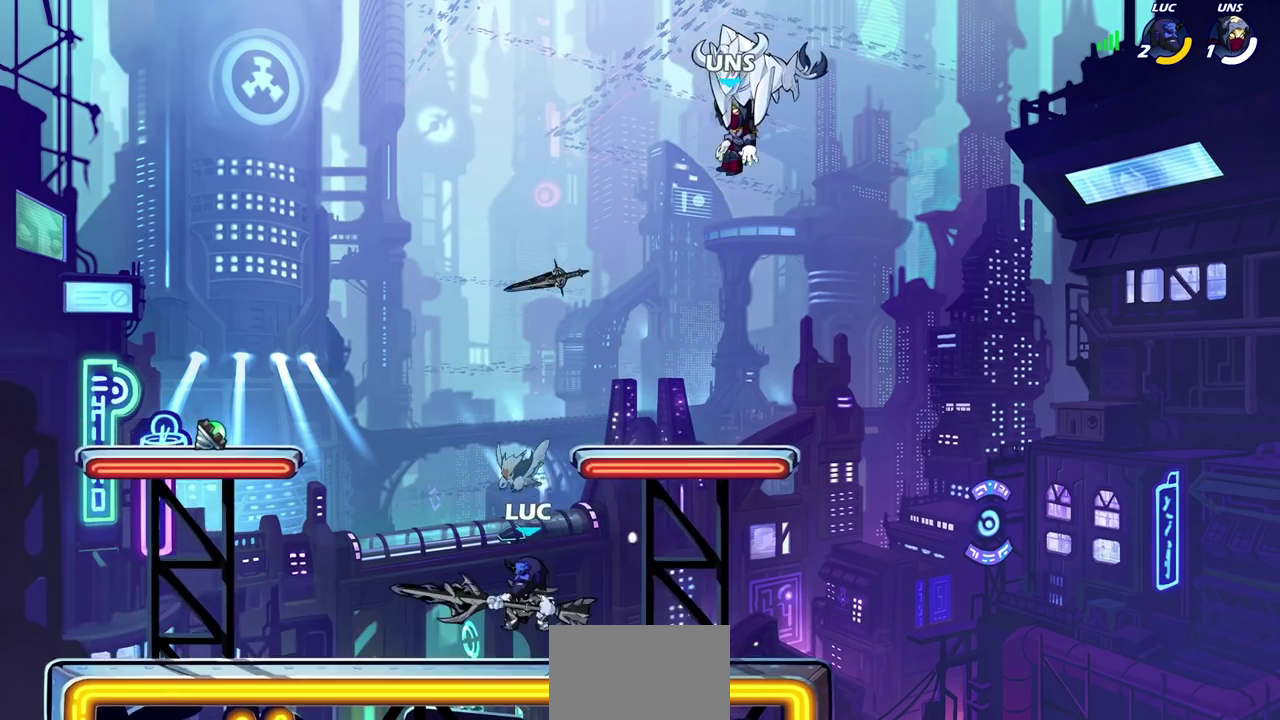
Gameplay with a controller (PlayStation layout); each line is a JSON object with the inputs held at the frame after it (dt_ms = milliseconds from this image to that frame). "events" lists button and stick changes between this image and that frame as [ms after this image, input, new state], when the widget could be followed in between. Not read: L1 R1.
{"dt_ms": 800, "buttons": [], "left_stick": "center", "right_stick": "center", "events": [[133, "CROSS", "down"], [200, "CROSS", "up"], [200, "left_stick", "up"], [417, "left_stick", "center"]]}
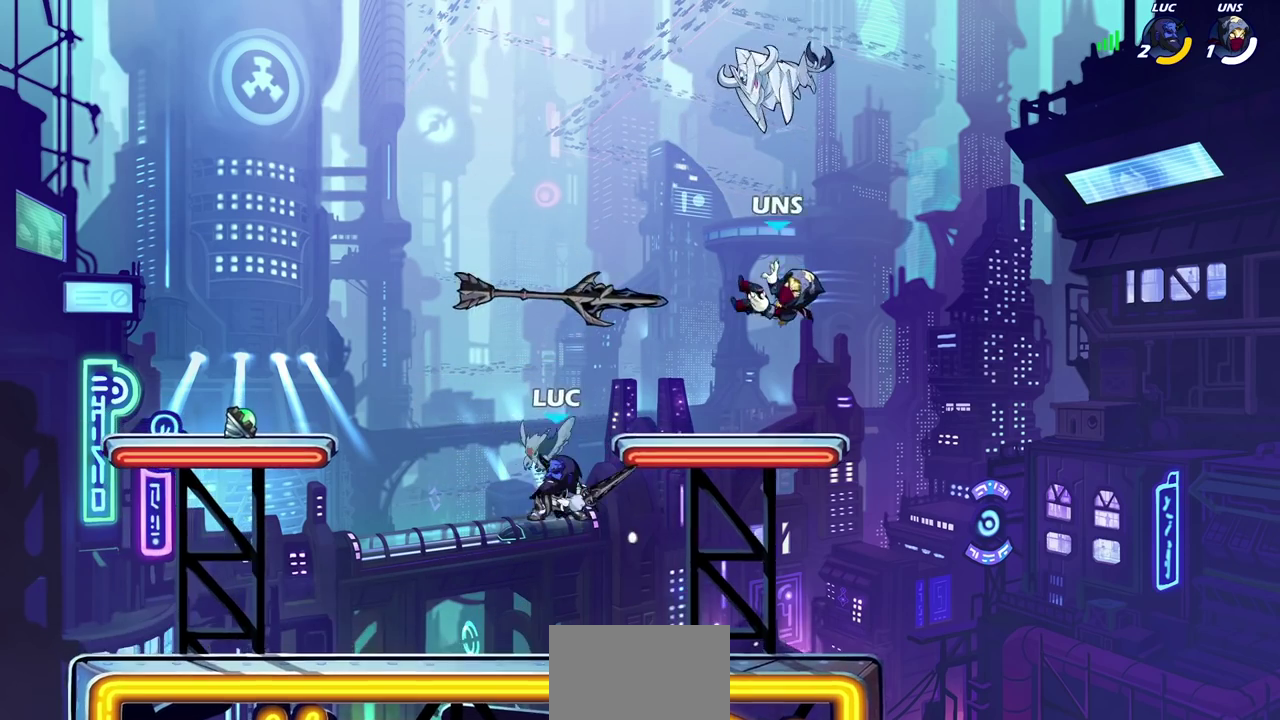
{"dt_ms": 600, "buttons": [], "left_stick": "left", "right_stick": "center", "events": [[350, "CROSS", "down"], [417, "CIRCLE", "down"], [417, "CROSS", "up"], [450, "left_stick", "left"], [517, "CIRCLE", "up"]]}
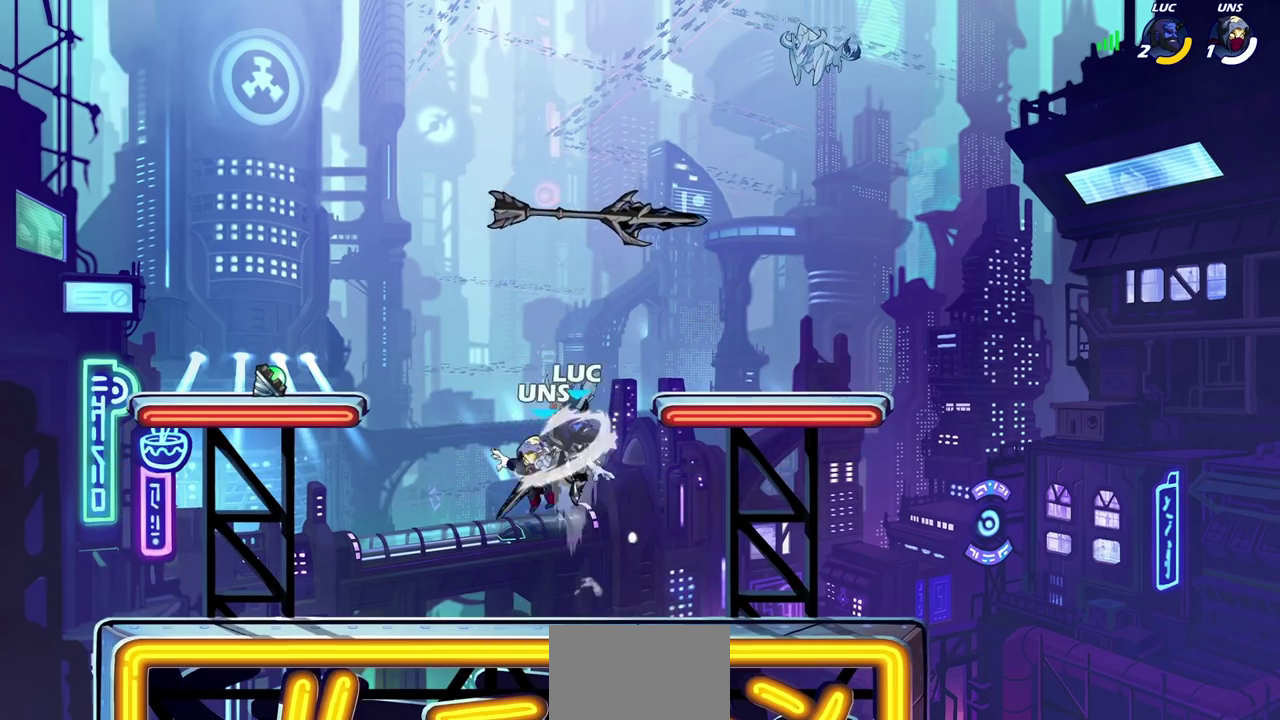
{"dt_ms": 300, "buttons": [], "left_stick": "left", "right_stick": "center", "events": []}
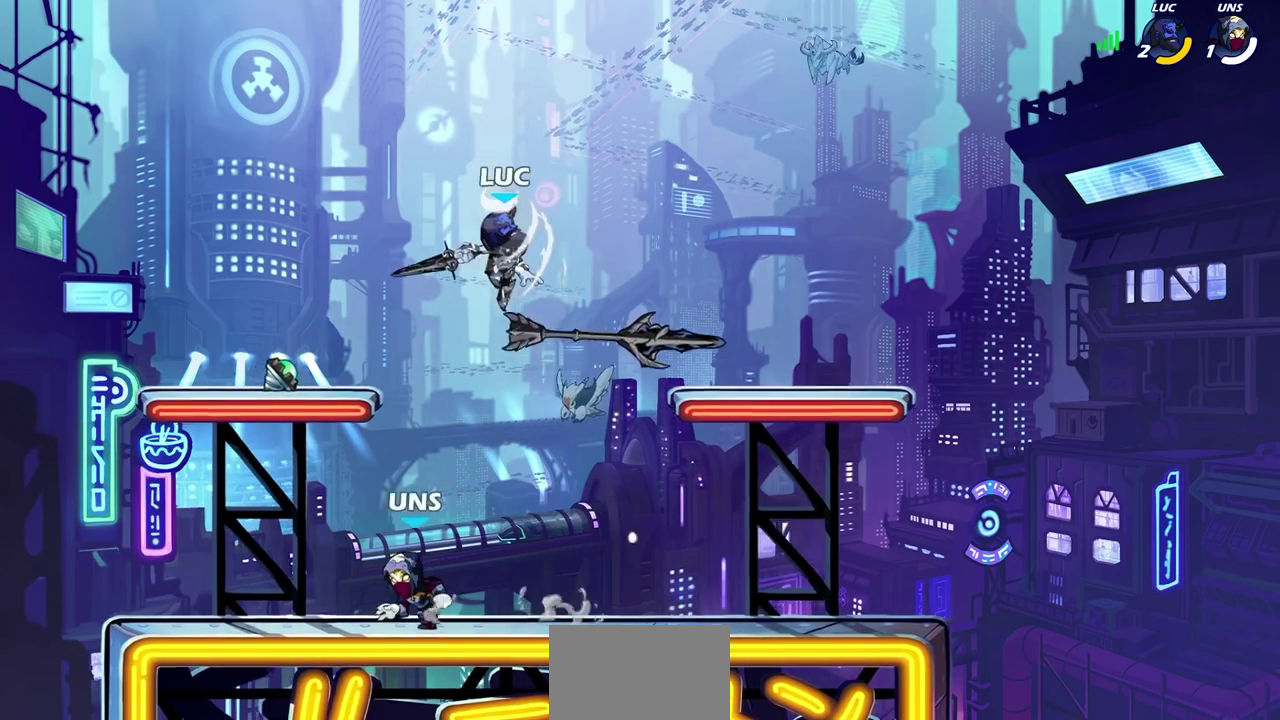
{"dt_ms": 600, "buttons": ["R2"], "left_stick": "down", "right_stick": "center"}
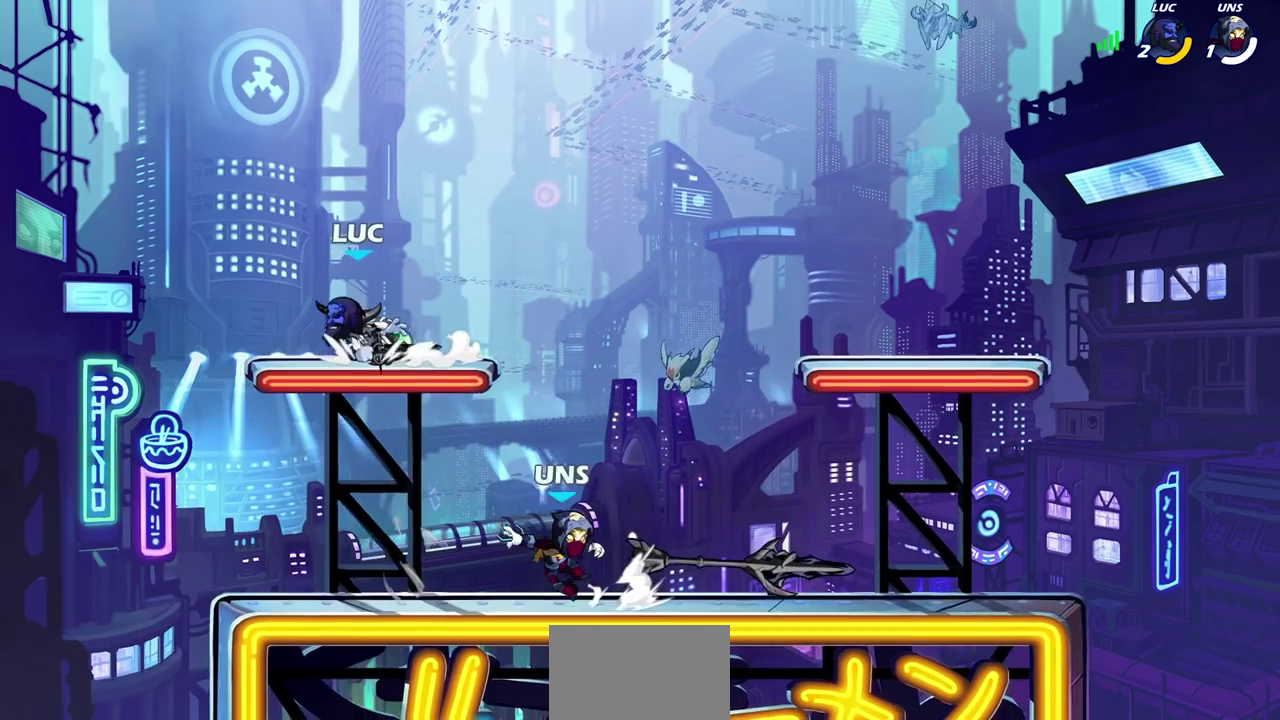
{"dt_ms": 400, "buttons": [], "left_stick": "right", "right_stick": "center"}
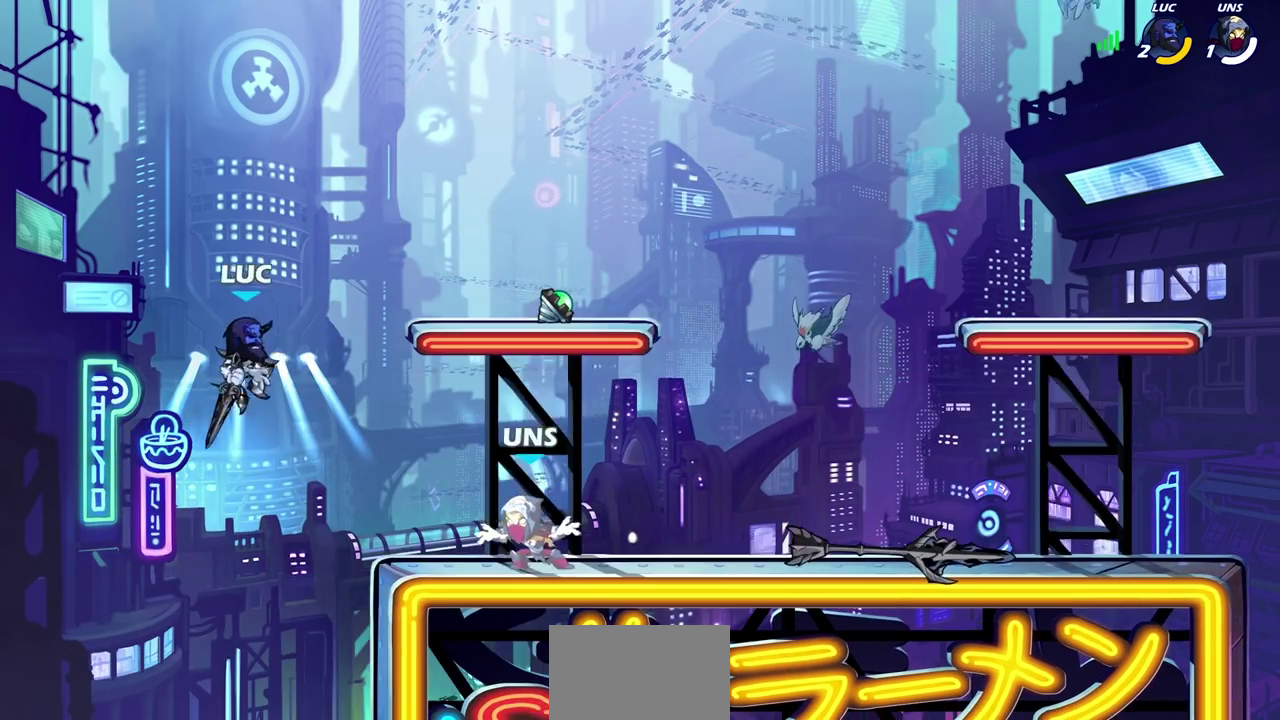
{"dt_ms": 400, "buttons": [], "left_stick": "center", "right_stick": "center", "events": [[17, "SQUARE", "down"], [117, "SQUARE", "up"], [350, "left_stick", "center"]]}
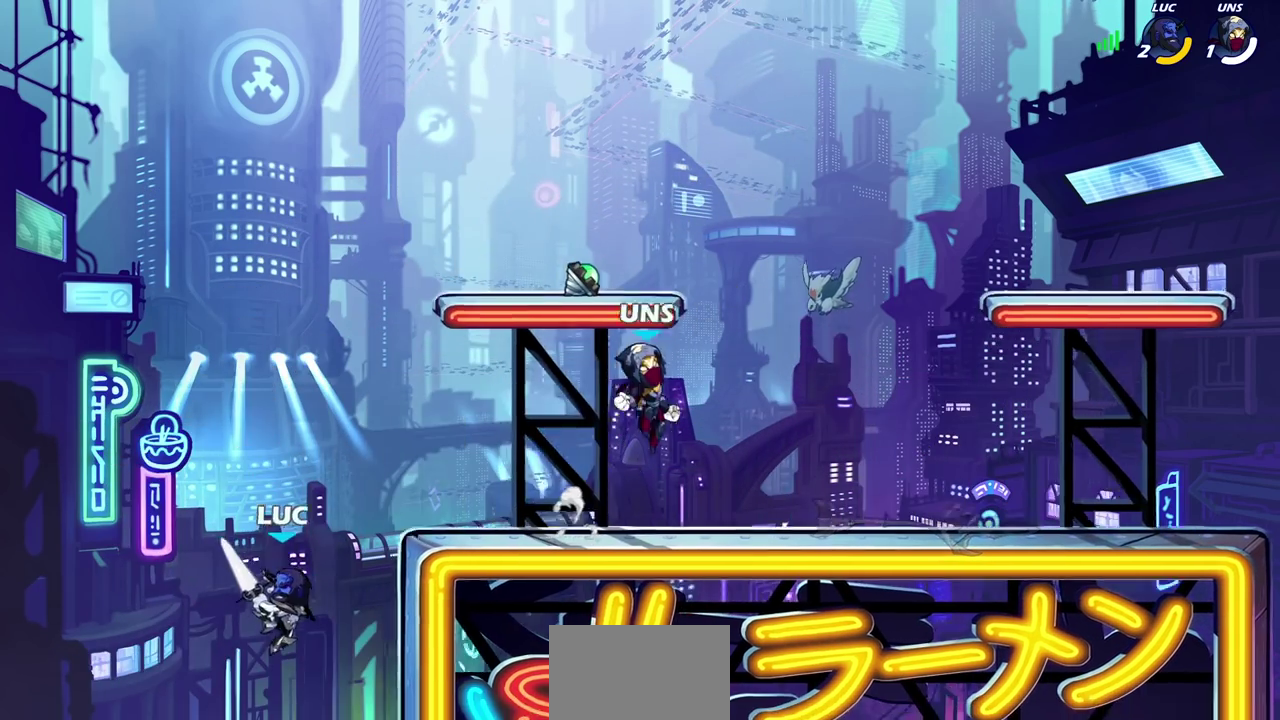
{"dt_ms": 700, "buttons": ["CROSS"], "left_stick": "up-left", "right_stick": "center", "events": [[333, "left_stick", "right"], [367, "CROSS", "down"], [533, "CROSS", "up"], [550, "left_stick", "up-right"], [617, "CROSS", "down"], [700, "left_stick", "up-left"]]}
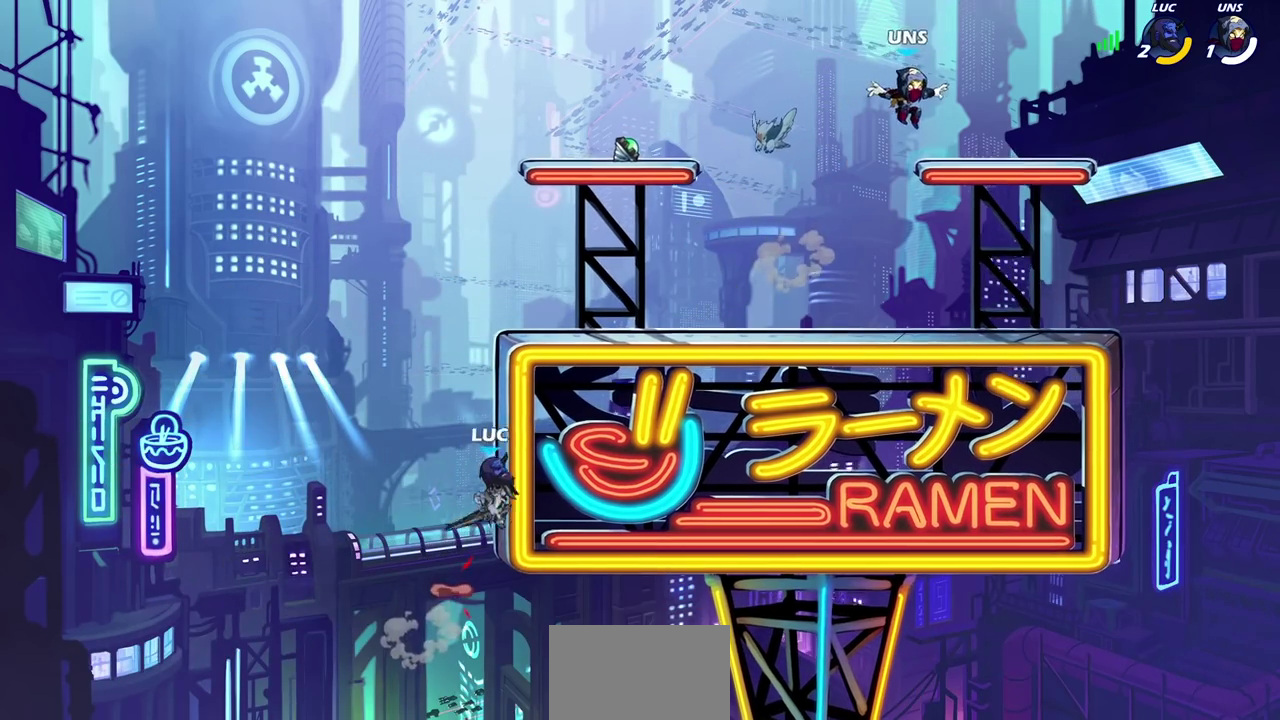
{"dt_ms": 400, "buttons": [], "left_stick": "right", "right_stick": "center", "events": [[100, "CROSS", "up"], [133, "left_stick", "right"], [200, "CROSS", "down"], [333, "CROSS", "up"]]}
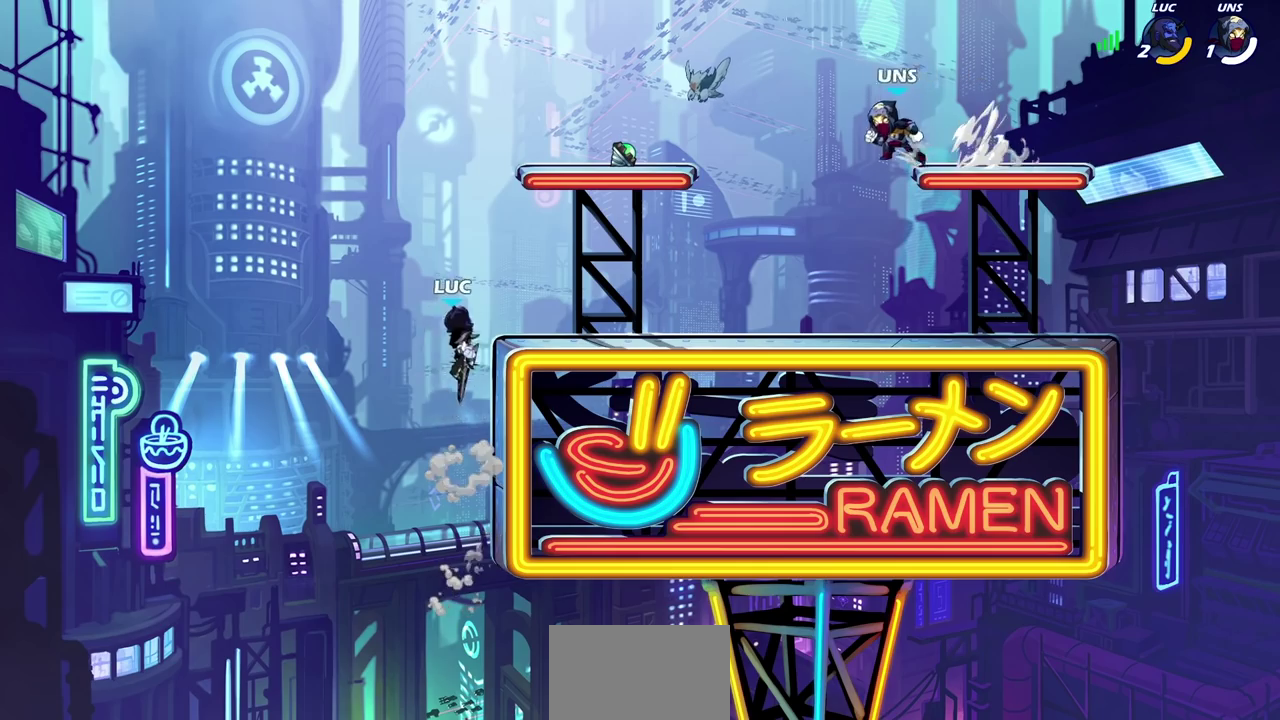
{"dt_ms": 400, "buttons": [], "left_stick": "down-right", "right_stick": "center", "events": [[17, "CROSS", "down"], [117, "left_stick", "up-right"], [133, "CROSS", "up"], [167, "left_stick", "right"], [217, "left_stick", "down-right"]]}
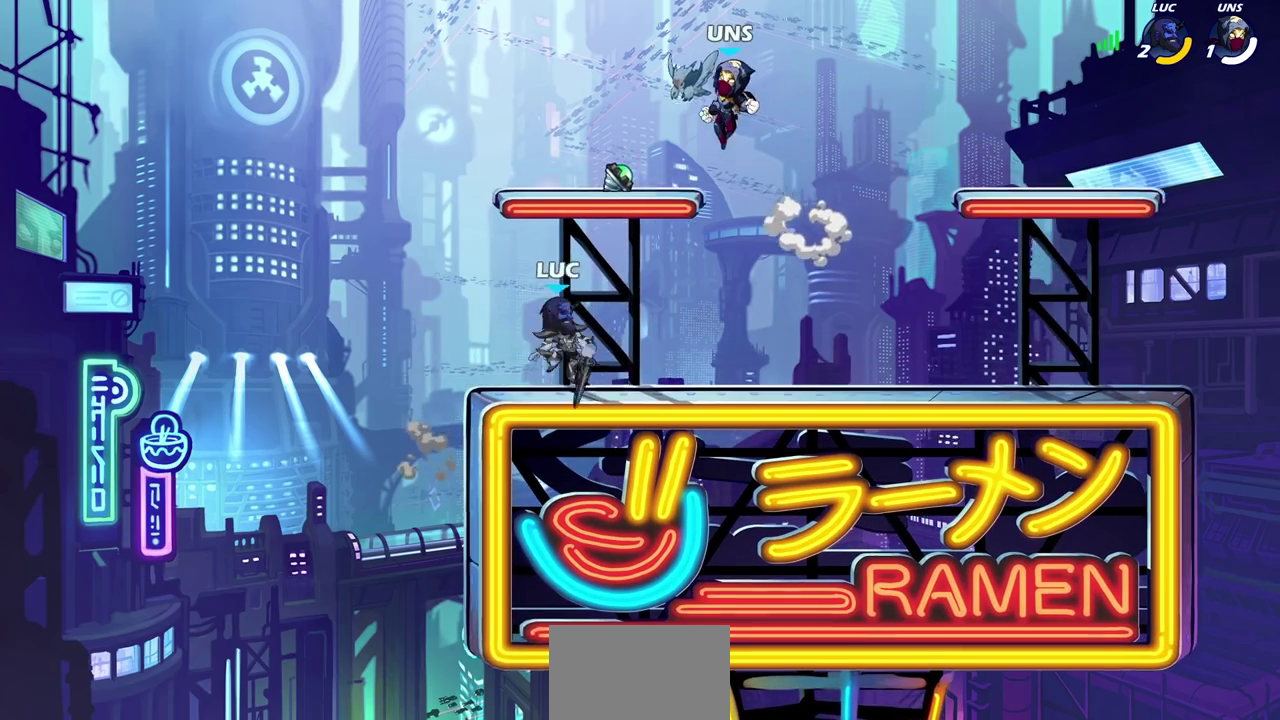
{"dt_ms": 800, "buttons": [], "left_stick": "left", "right_stick": "center", "events": [[117, "R2", "down"], [150, "CROSS", "down"], [167, "left_stick", "up-left"], [217, "left_stick", "left"], [233, "CIRCLE", "down"], [233, "CROSS", "up"], [233, "R2", "up"], [367, "CIRCLE", "up"]]}
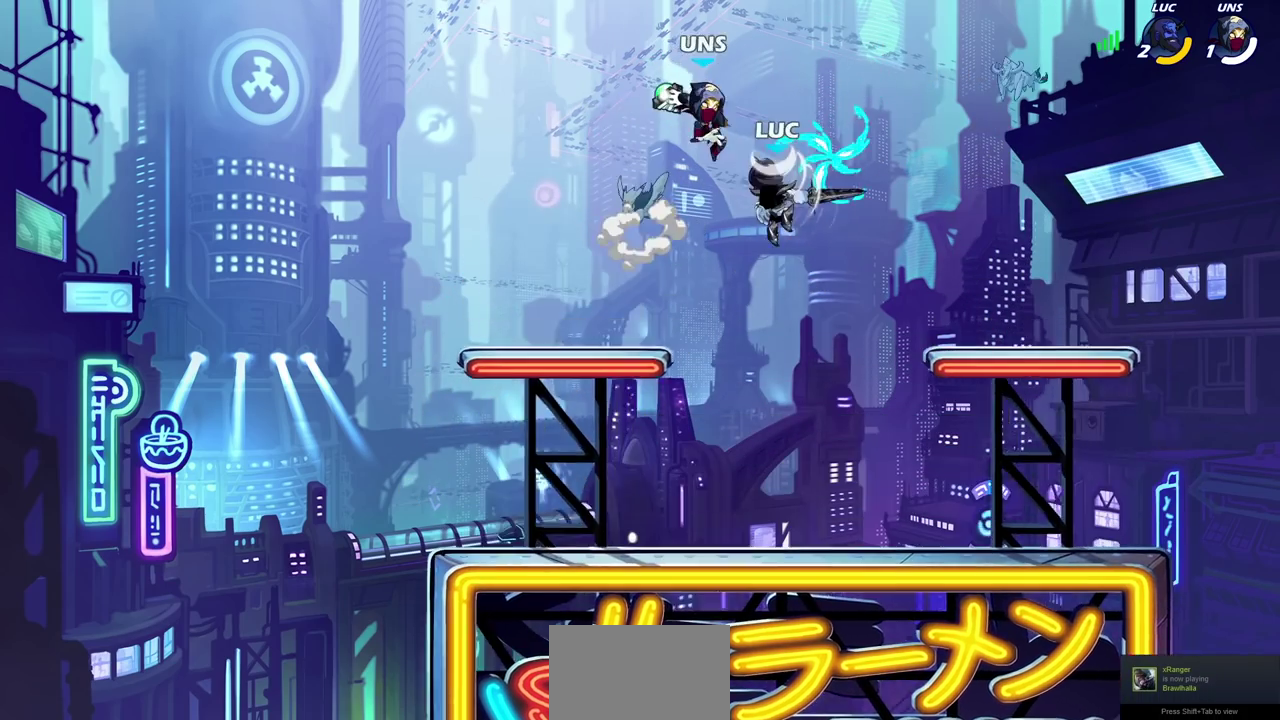
{"dt_ms": 300, "buttons": ["SQUARE"], "left_stick": "up-right", "right_stick": "center", "events": [[200, "left_stick", "up-right"], [283, "SQUARE", "down"]]}
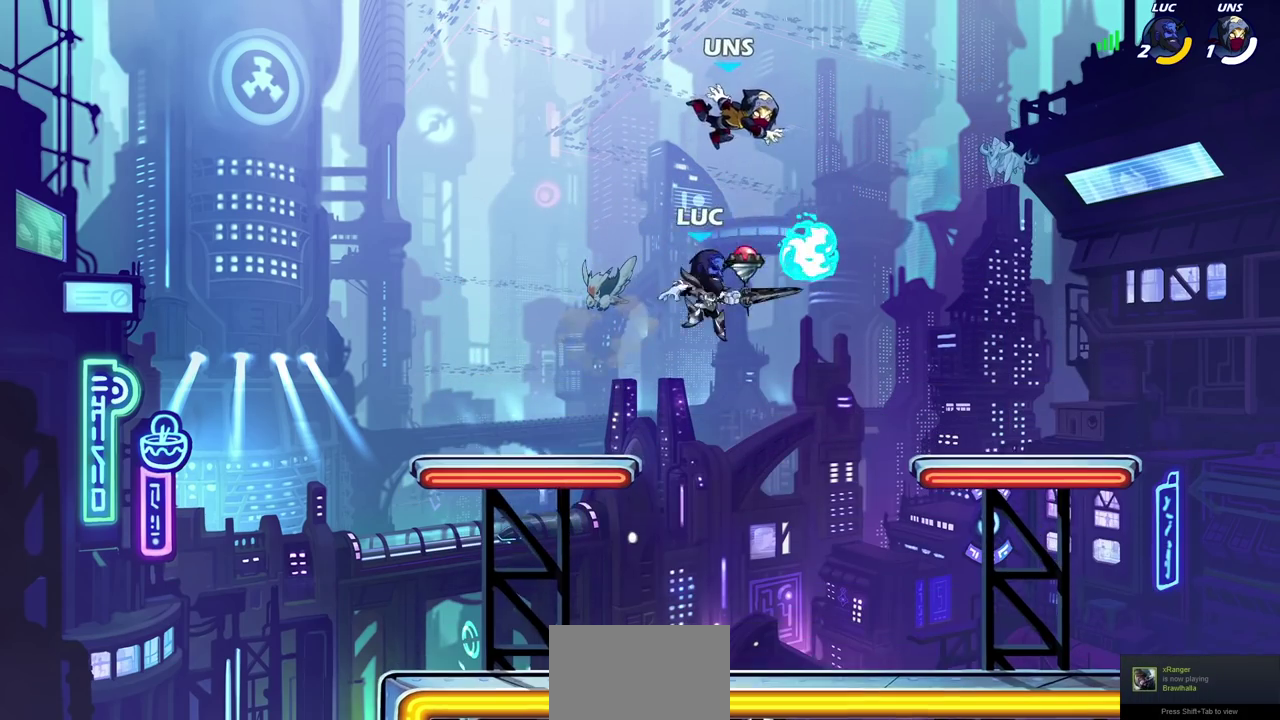
{"dt_ms": 600, "buttons": [], "left_stick": "left", "right_stick": "center", "events": [[67, "SQUARE", "up"], [283, "left_stick", "up-left"], [350, "left_stick", "left"]]}
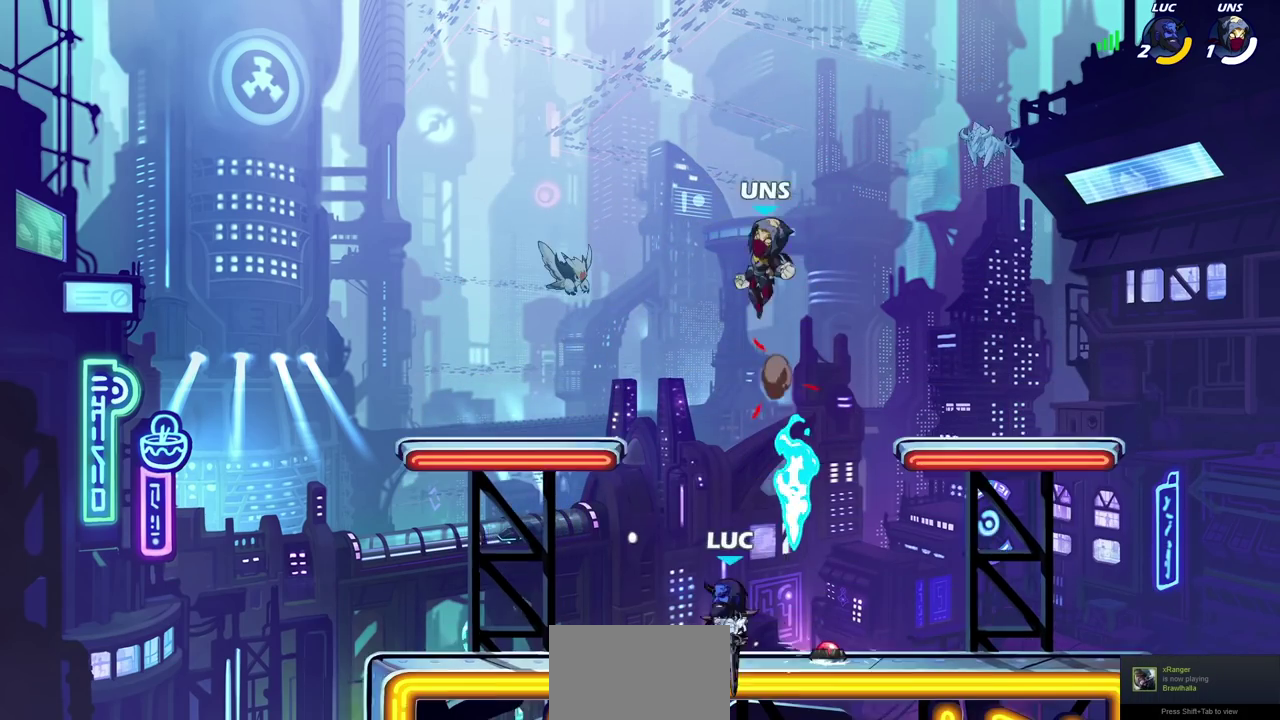
{"dt_ms": 600, "buttons": [], "left_stick": "up-left", "right_stick": "center", "events": [[117, "left_stick", "right"], [183, "CROSS", "down"], [183, "left_stick", "up-right"], [250, "SQUARE", "down"], [317, "CROSS", "up"], [317, "SQUARE", "up"], [417, "left_stick", "left"], [600, "left_stick", "up-left"]]}
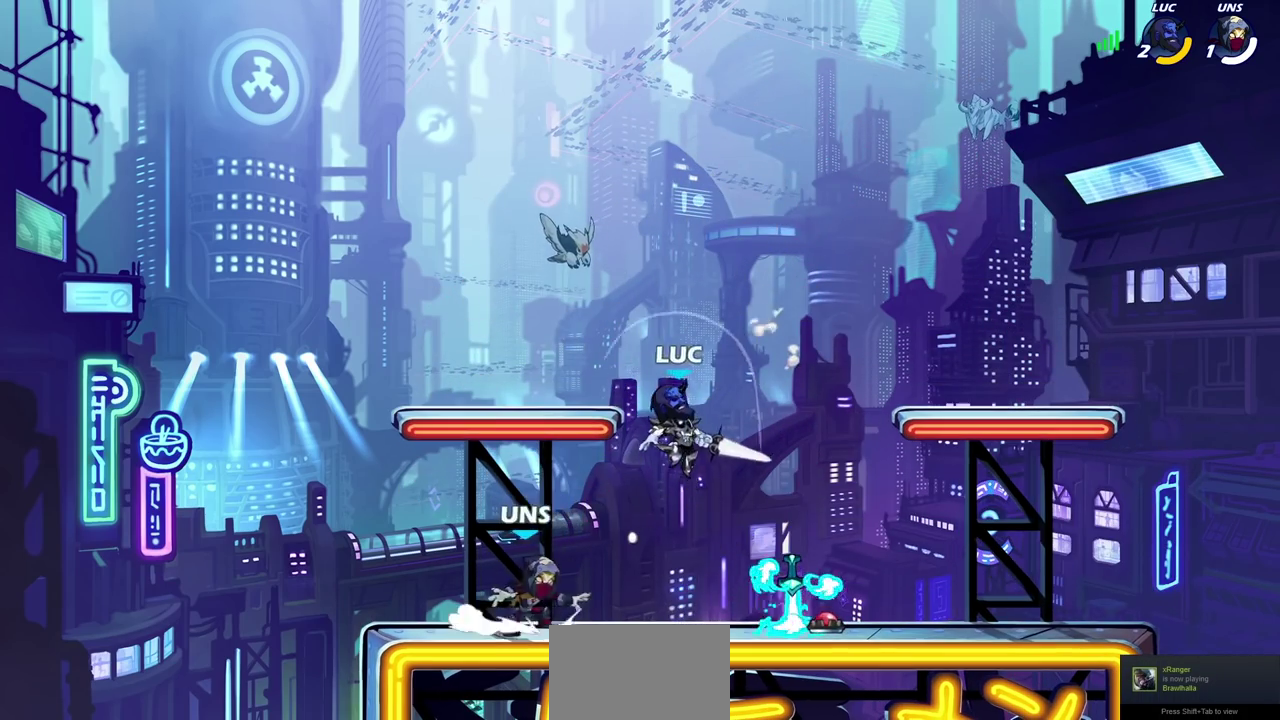
{"dt_ms": 300, "buttons": ["CIRCLE"], "left_stick": "up-right", "right_stick": "center"}
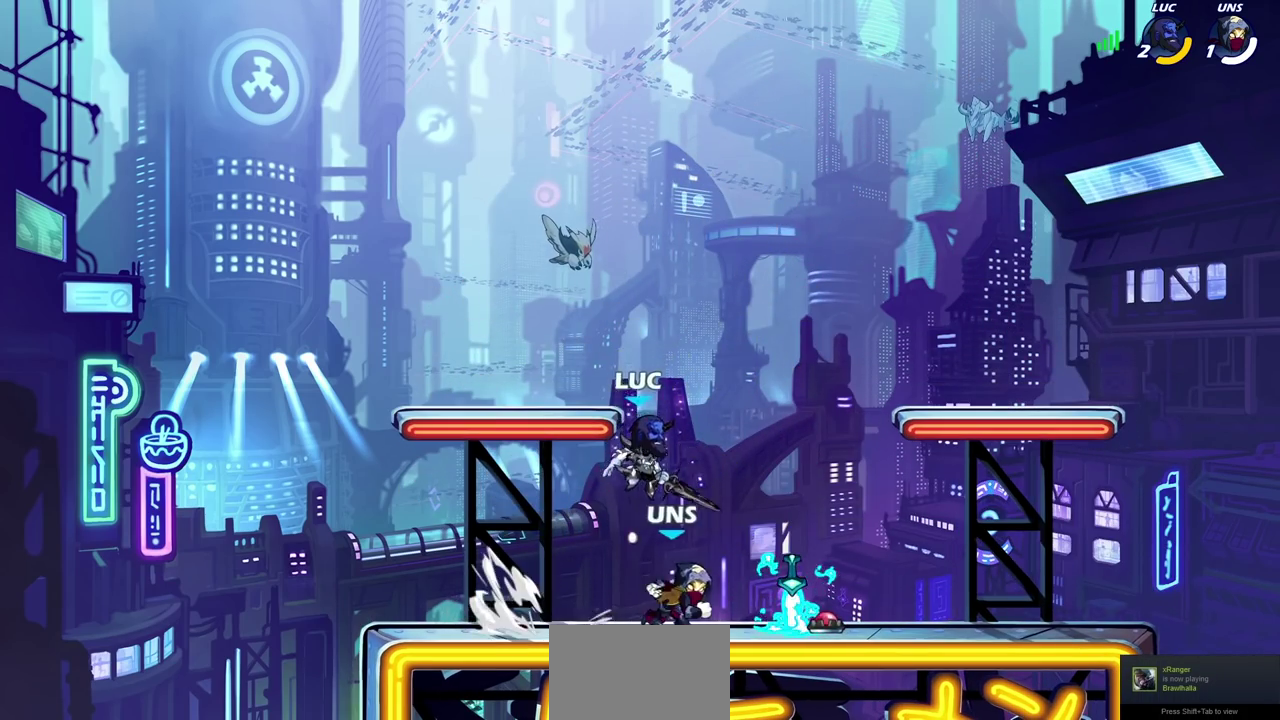
{"dt_ms": 400, "buttons": [], "left_stick": "center", "right_stick": "center"}
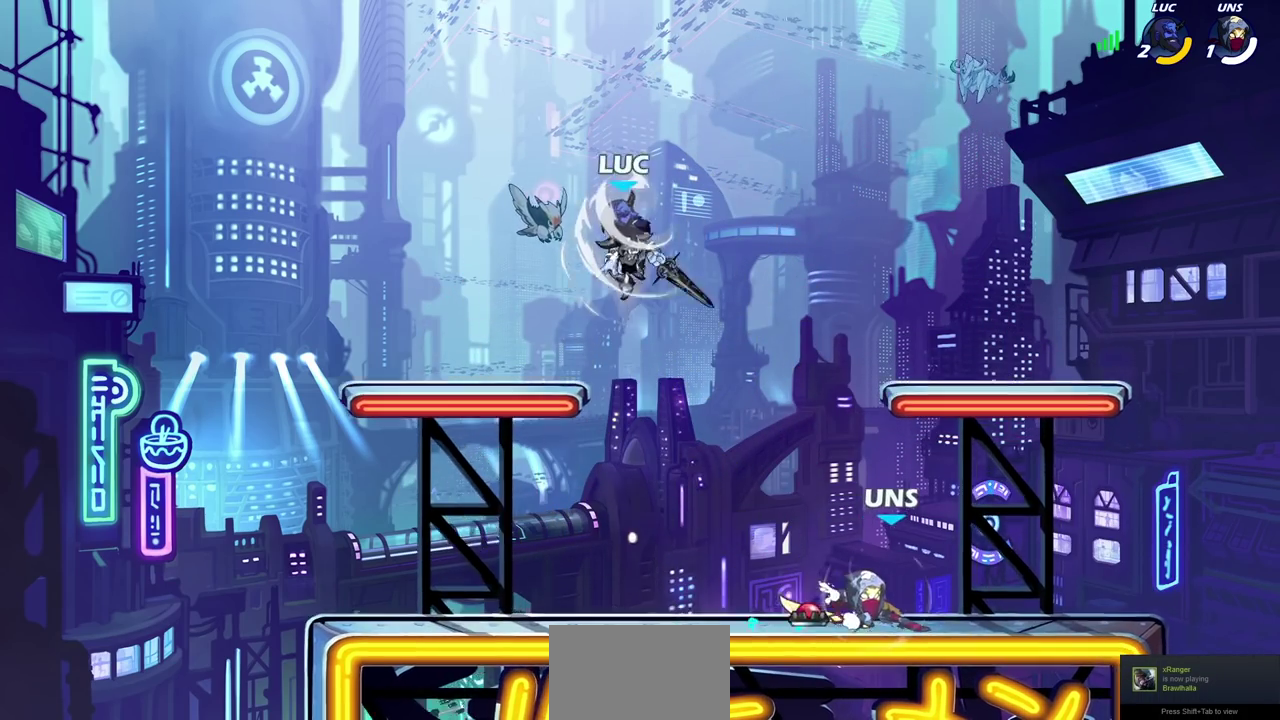
{"dt_ms": 700, "buttons": [], "left_stick": "right", "right_stick": "center", "events": [[317, "left_stick", "down-left"], [700, "left_stick", "right"]]}
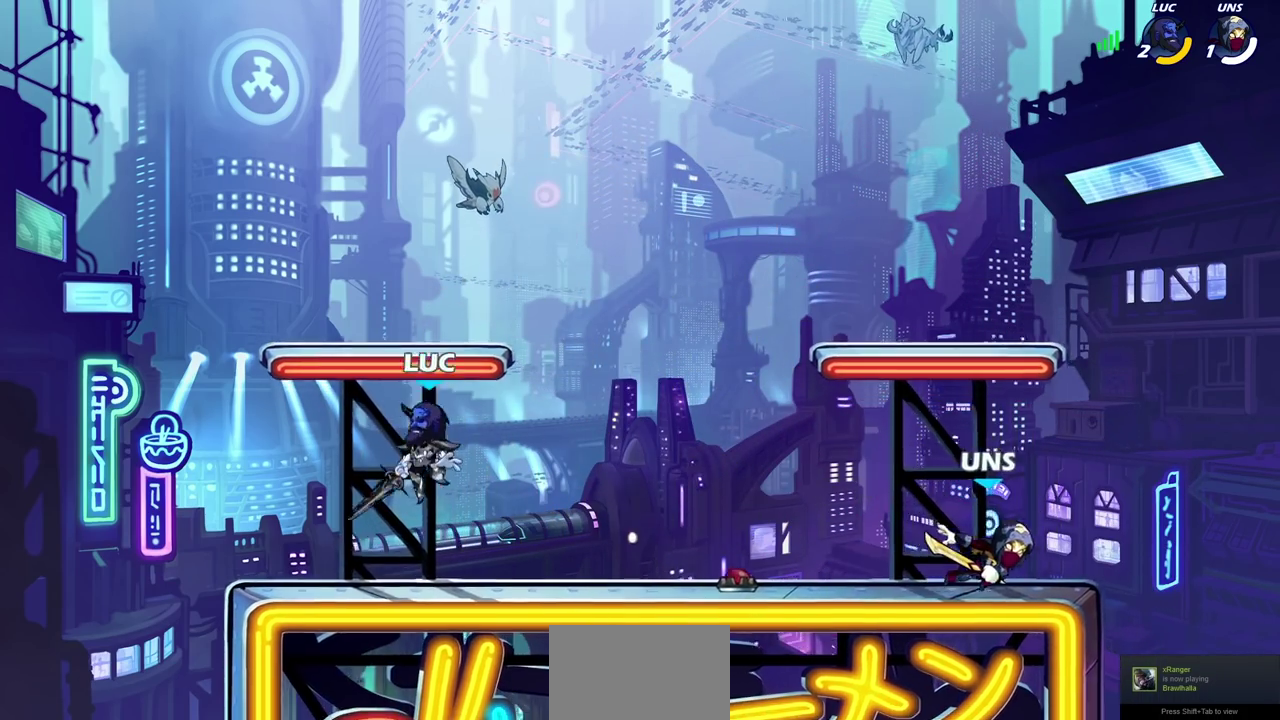
{"dt_ms": 600, "buttons": ["R2"], "left_stick": "up-right", "right_stick": "center", "events": [[300, "CROSS", "down"], [400, "CROSS", "up"], [417, "left_stick", "up-right"], [583, "R2", "down"]]}
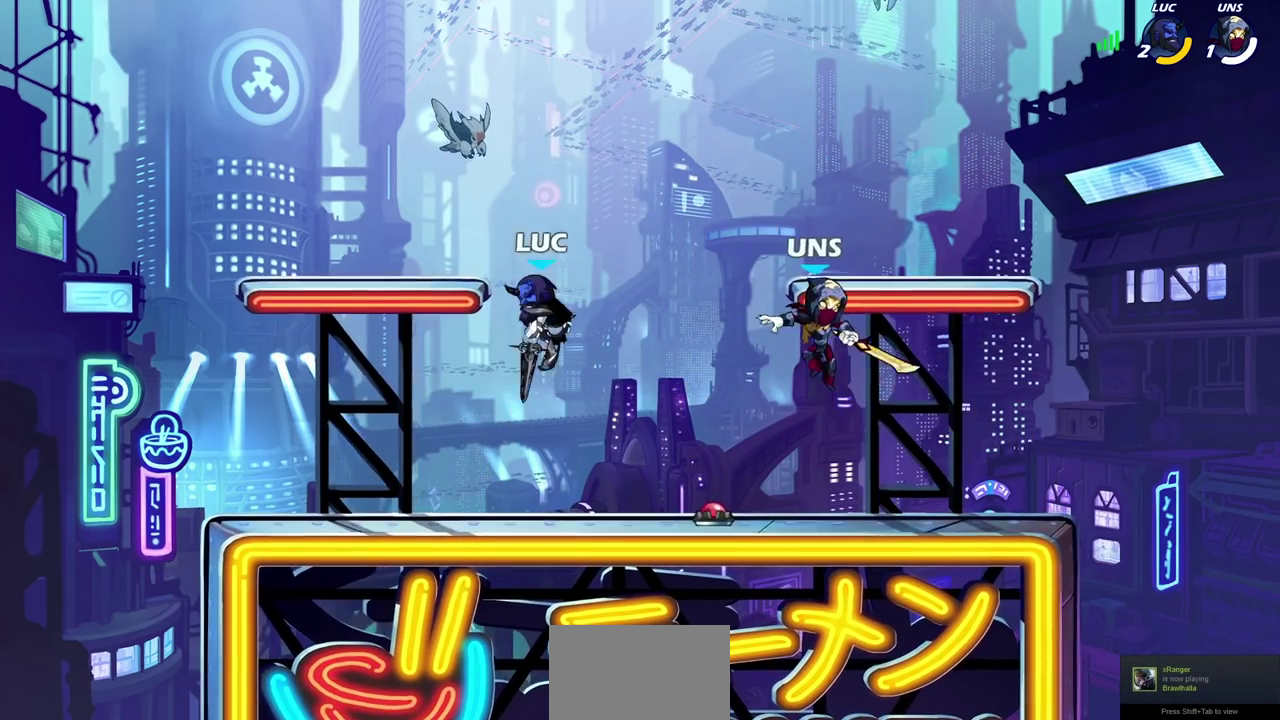
{"dt_ms": 300, "buttons": [], "left_stick": "up-left", "right_stick": "center", "events": [[50, "left_stick", "up"], [200, "left_stick", "up-left"], [233, "R2", "up"]]}
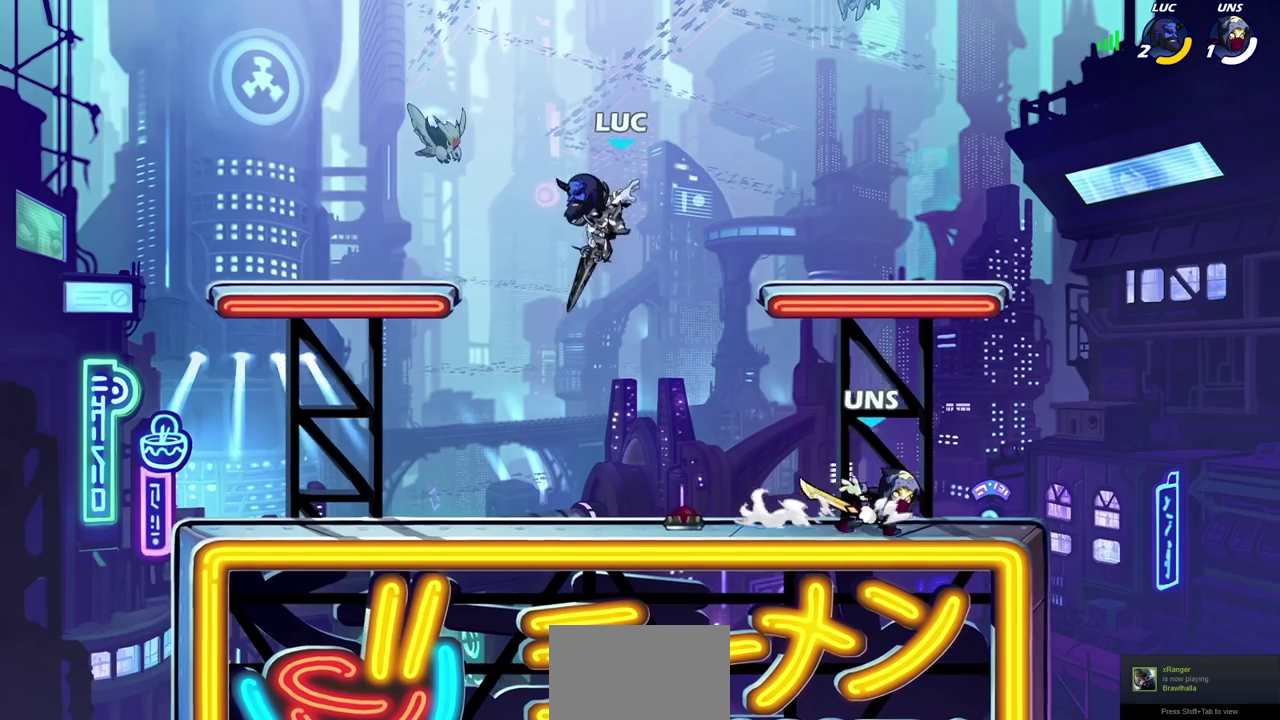
{"dt_ms": 400, "buttons": ["CROSS"], "left_stick": "right", "right_stick": "center", "events": [[50, "left_stick", "down-right"], [283, "left_stick", "right"], [333, "CROSS", "down"]]}
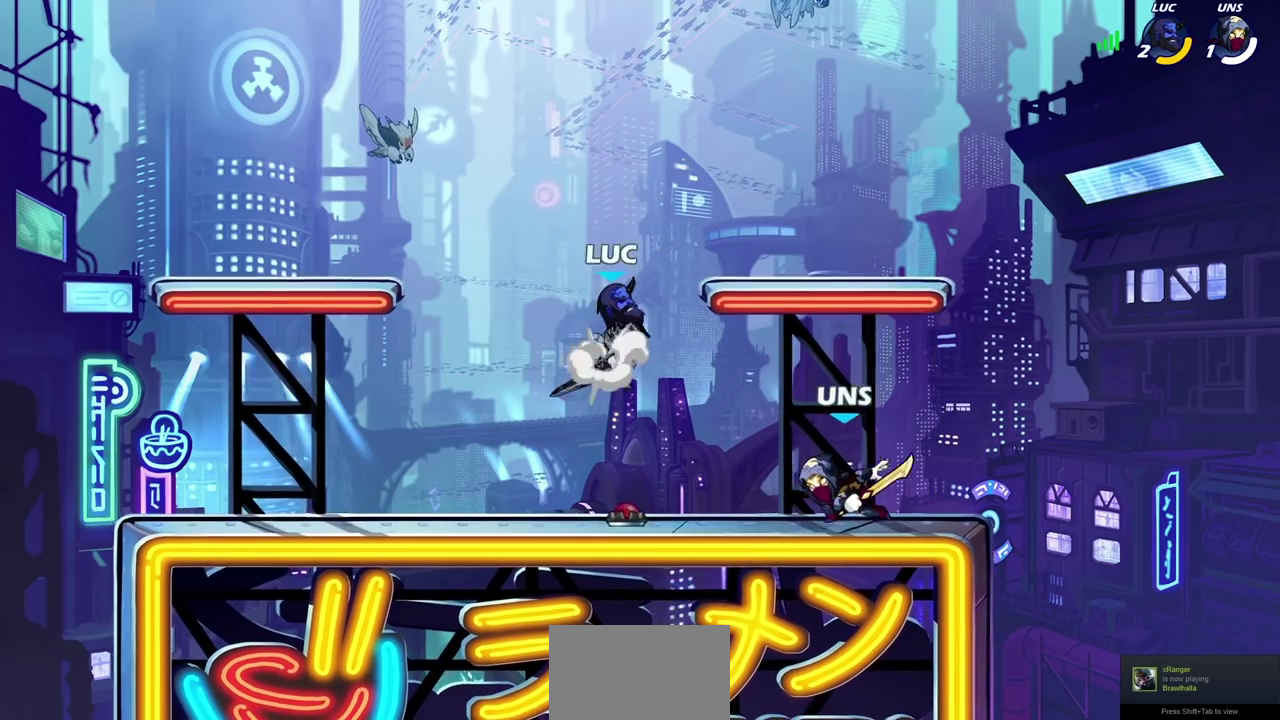
{"dt_ms": 700, "buttons": [], "left_stick": "down-left", "right_stick": "center", "events": [[50, "left_stick", "up"], [100, "CROSS", "up"], [117, "left_stick", "up-left"], [200, "left_stick", "left"], [283, "left_stick", "down-left"]]}
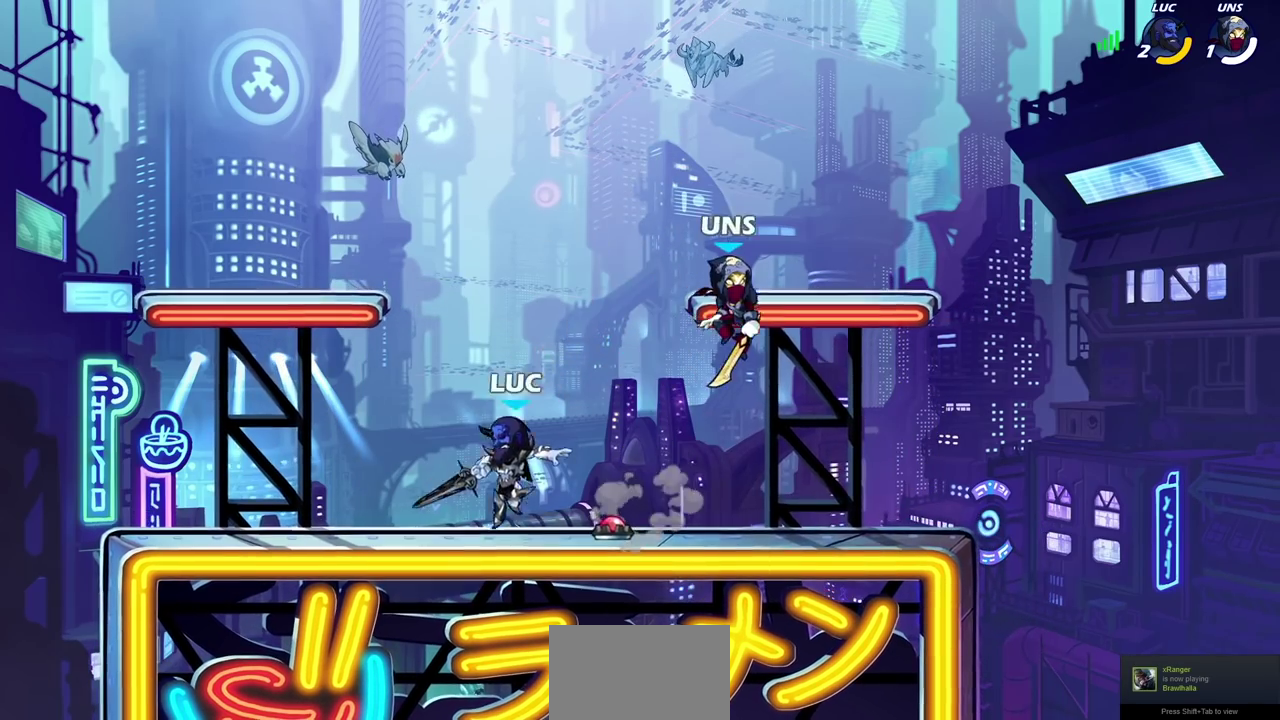
{"dt_ms": 400, "buttons": [], "left_stick": "right", "right_stick": "center", "events": [[117, "left_stick", "right"]]}
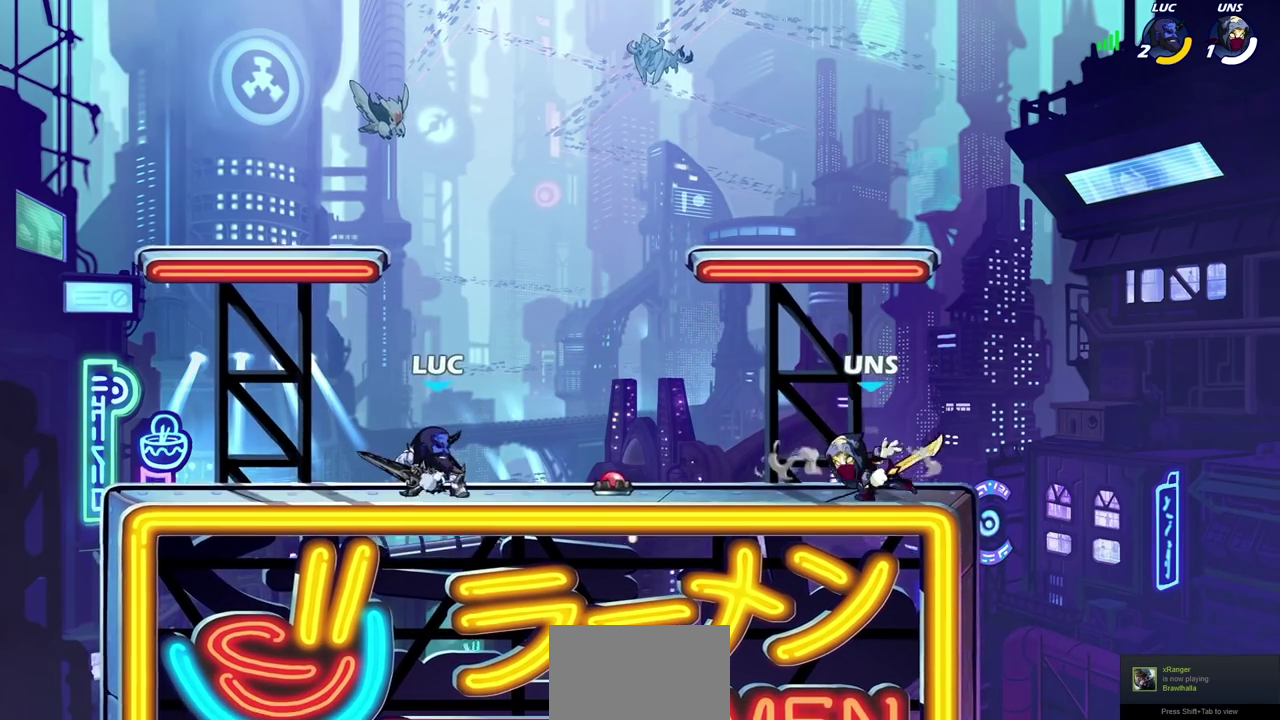
{"dt_ms": 300, "buttons": [], "left_stick": "right", "right_stick": "center", "events": [[33, "CROSS", "down"], [100, "SQUARE", "down"], [150, "CROSS", "up"], [183, "SQUARE", "up"]]}
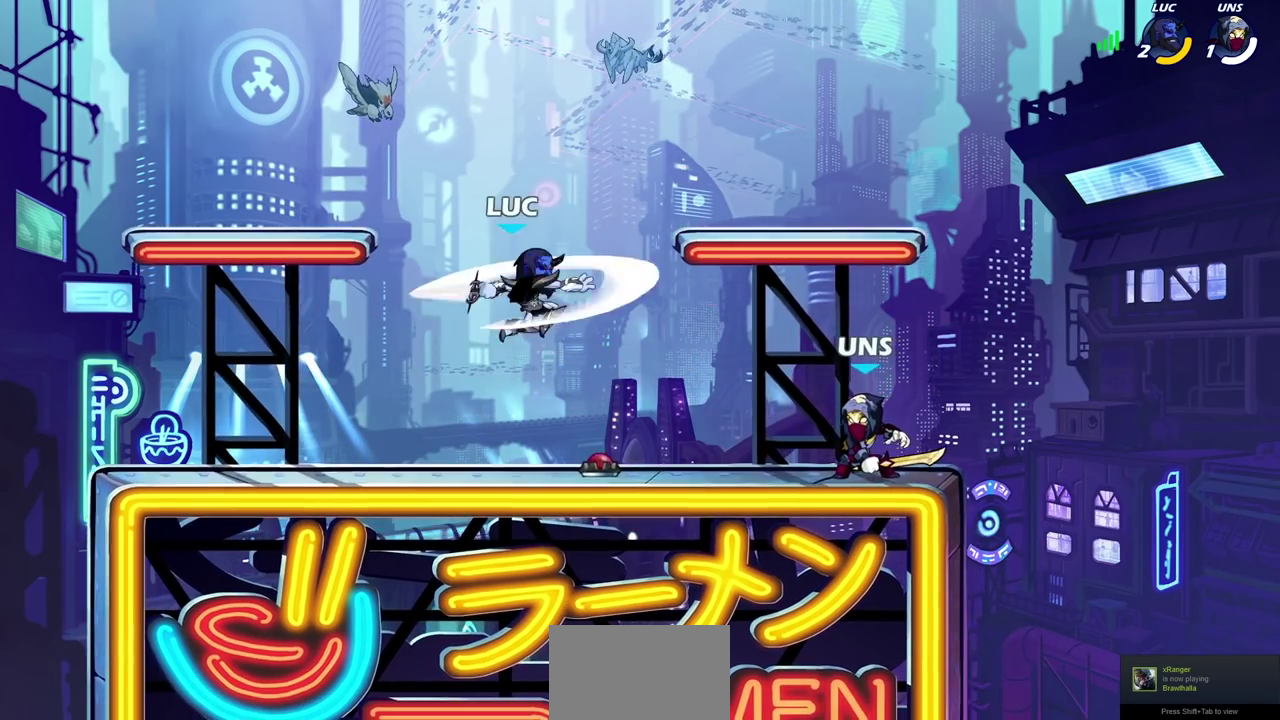
{"dt_ms": 600, "buttons": ["CROSS"], "left_stick": "up-left", "right_stick": "center", "events": [[50, "left_stick", "left"], [150, "left_stick", "down-left"], [517, "CROSS", "down"], [600, "left_stick", "up-left"]]}
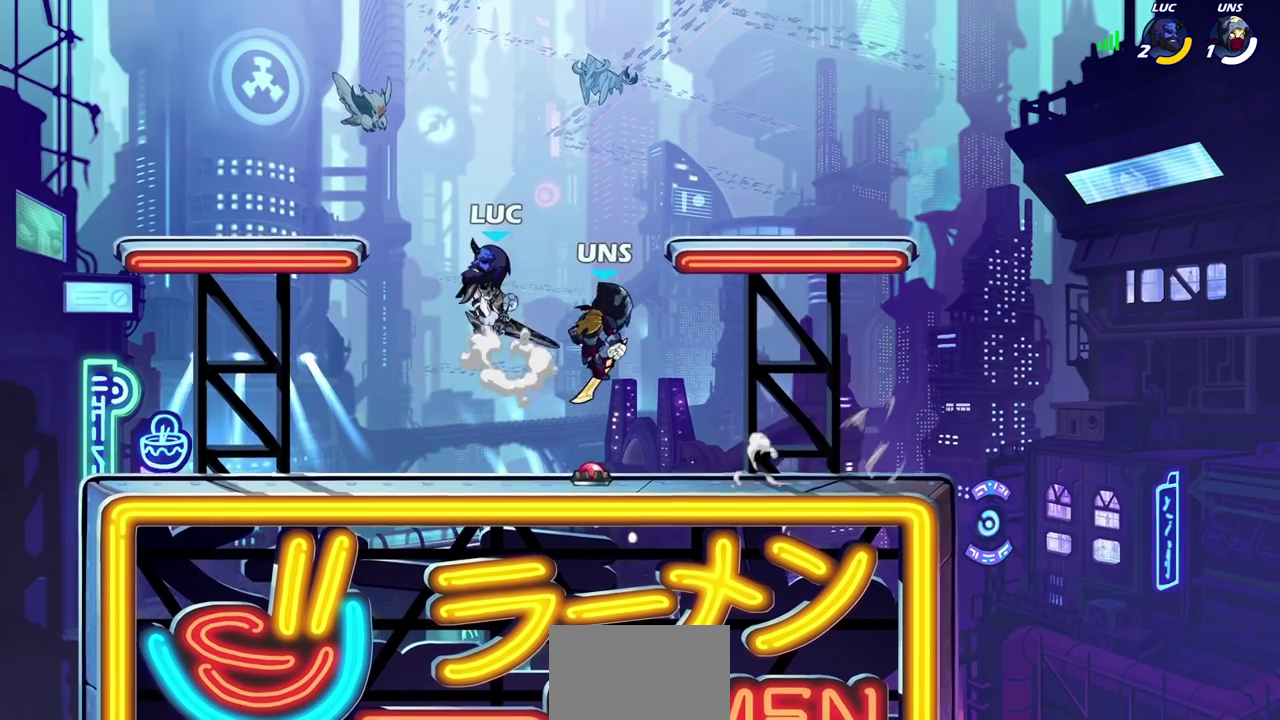
{"dt_ms": 700, "buttons": [], "left_stick": "left", "right_stick": "center", "events": [[100, "CROSS", "up"], [133, "left_stick", "left"], [183, "left_stick", "down-left"], [433, "left_stick", "right"], [450, "SQUARE", "down"], [533, "SQUARE", "up"], [550, "left_stick", "left"]]}
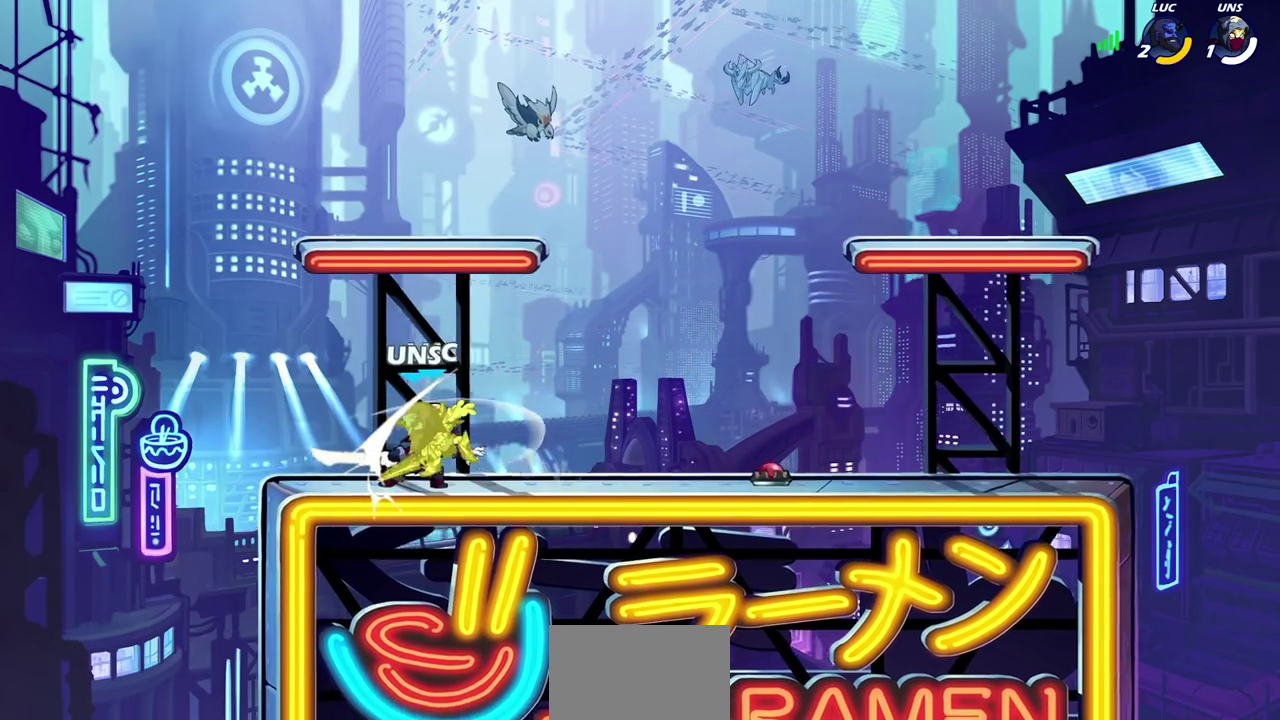
{"dt_ms": 400, "buttons": [], "left_stick": "center", "right_stick": "center", "events": [[133, "left_stick", "up-left"], [233, "left_stick", "right"], [367, "left_stick", "center"]]}